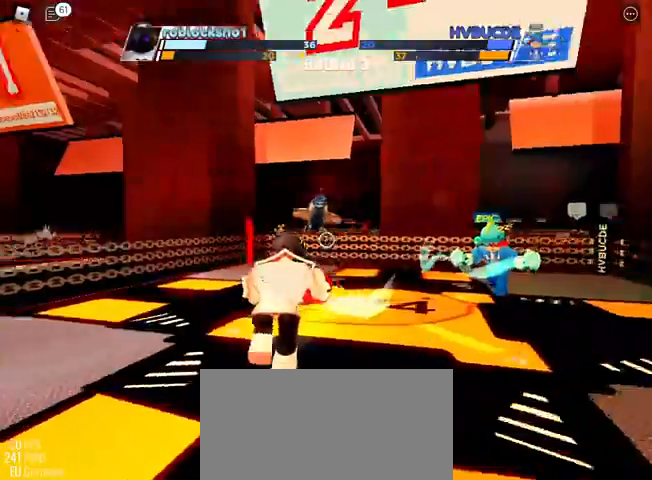
Gameplay with keyboard; each line is a JSON object with the keys held at the frame after it. "events" lists presses ("down") and releases ("up") of "c", "ctrl", "e", "f", "r", "space" and "x" between this image and that frame as [ms after this image, input, new state], when the widget could be followed in between. No other keys are recorded. Mouse input is not recorded. Not read: other_keys.
{"keys": ["space"], "events": []}
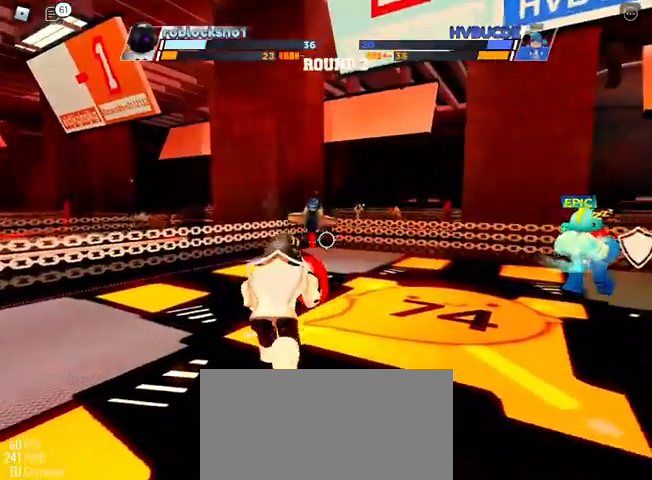
{"keys": ["space"], "events": []}
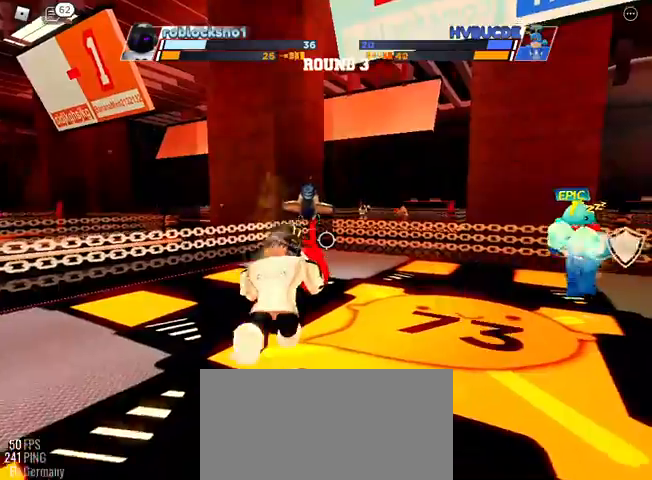
{"keys": ["space"], "events": []}
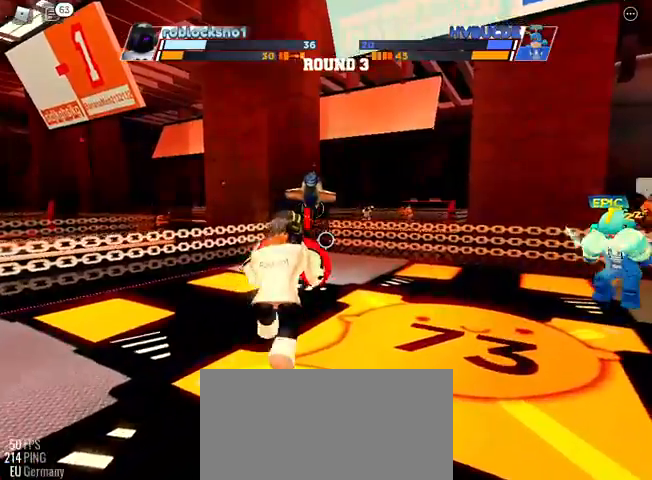
{"keys": ["space"], "events": []}
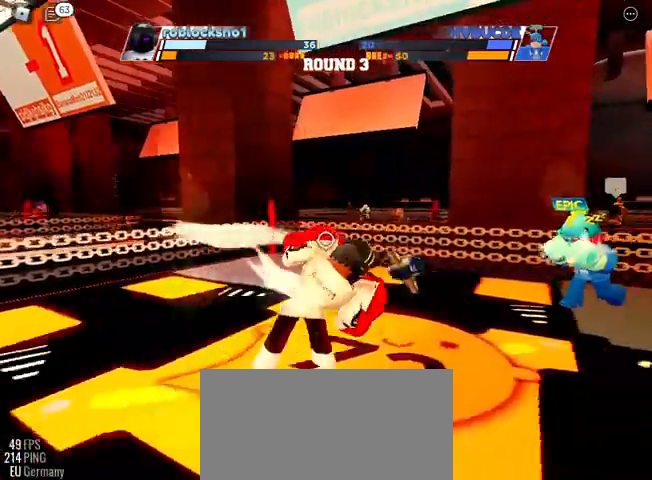
{"keys": ["space"], "events": []}
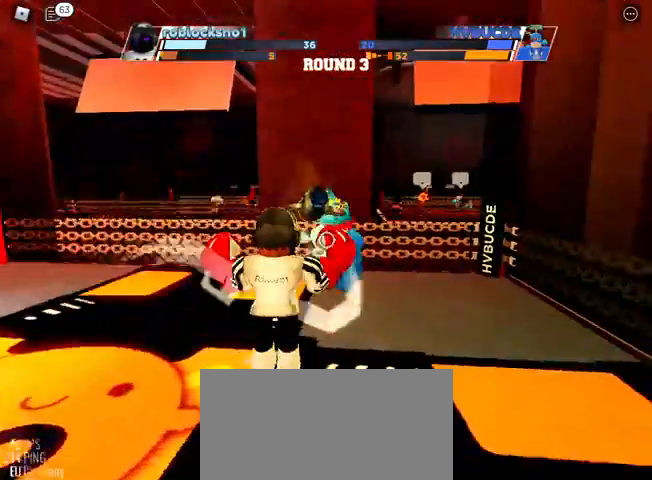
{"keys": ["space"]}
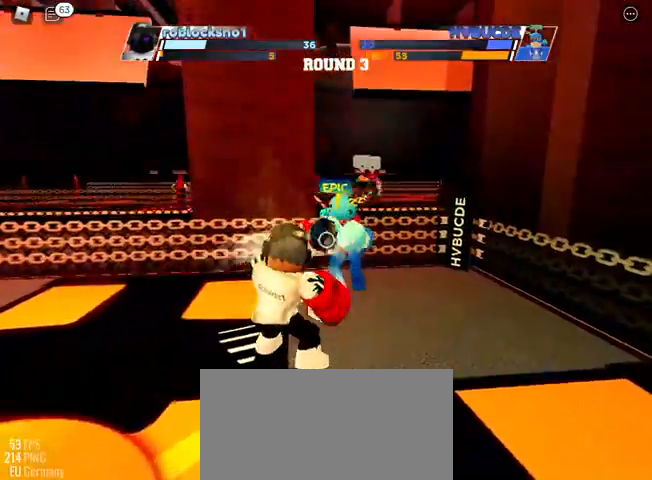
{"keys": ["space"], "events": []}
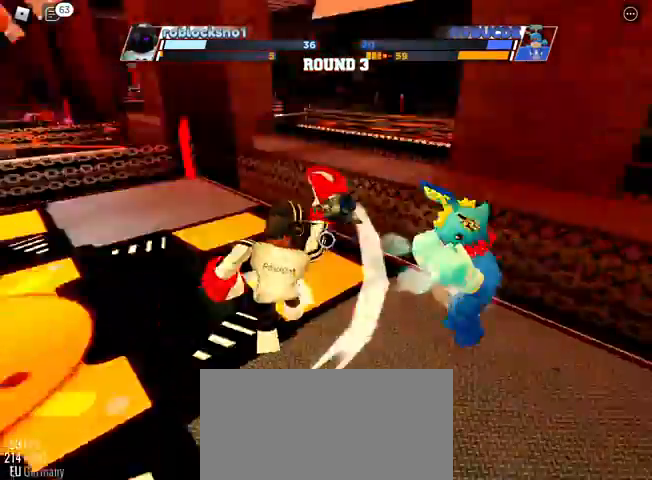
{"keys": ["space"], "events": []}
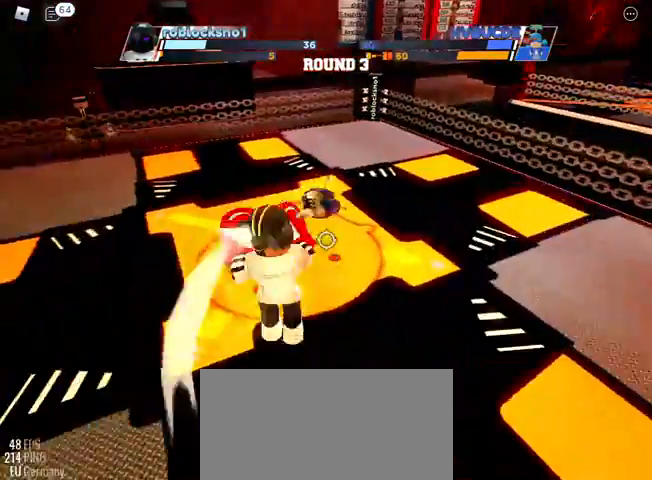
{"keys": ["space"], "events": []}
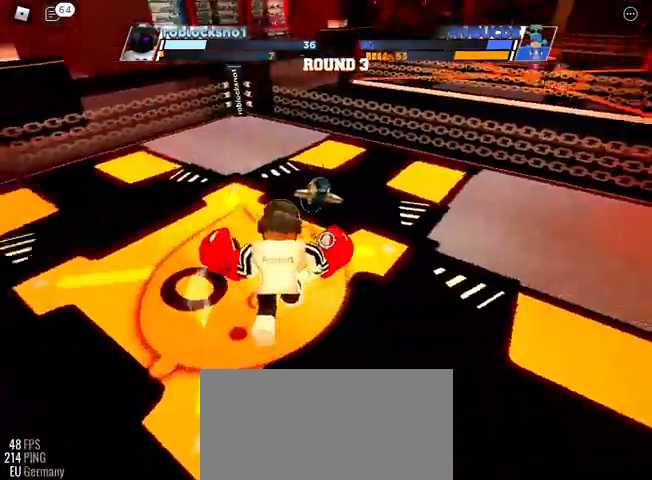
{"keys": ["space"], "events": []}
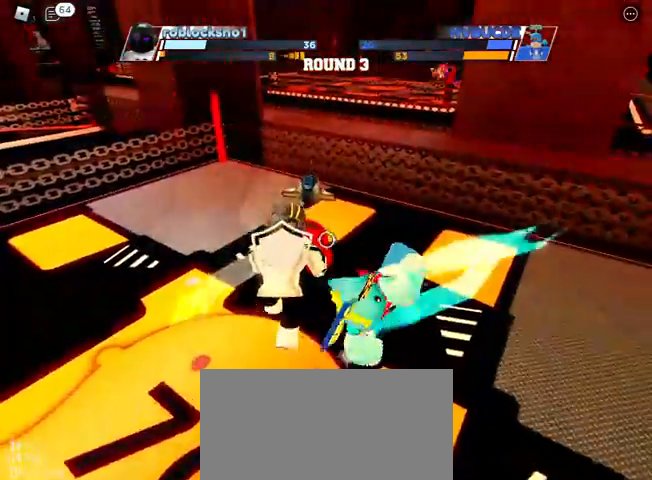
{"keys": ["space"], "events": []}
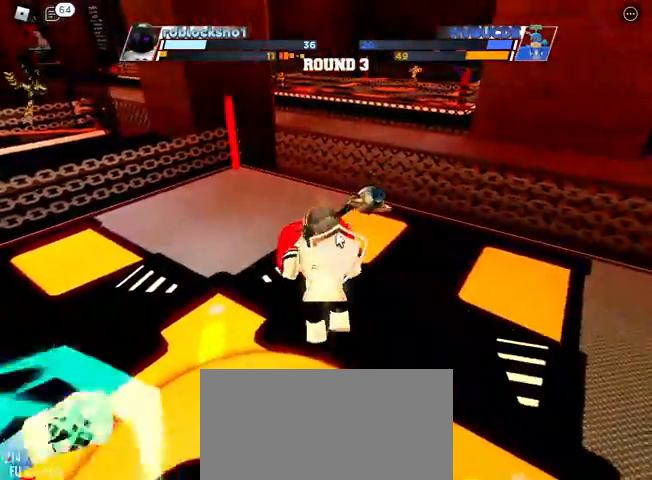
{"keys": ["space"], "events": []}
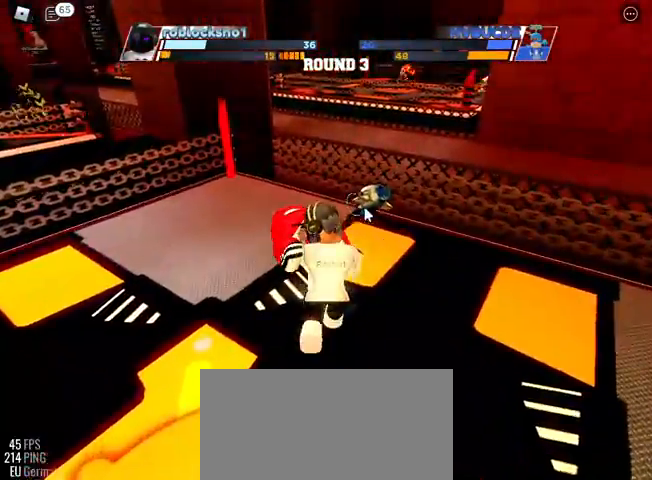
{"keys": ["space"], "events": []}
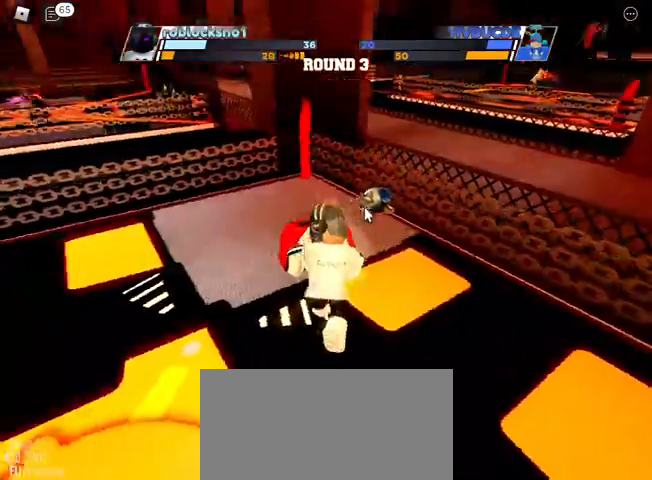
{"keys": ["space"], "events": []}
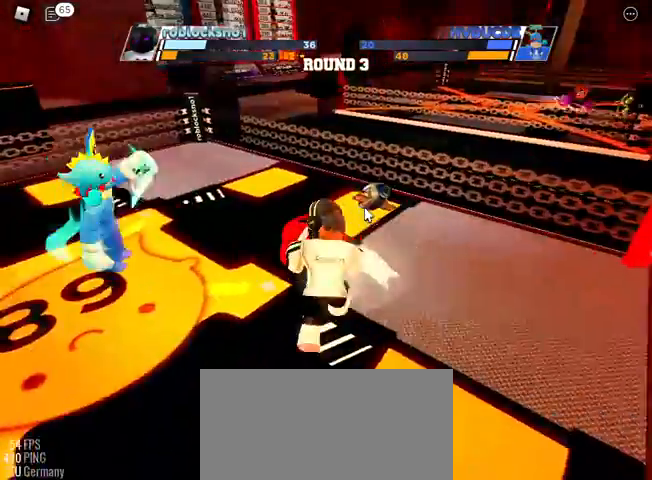
{"keys": ["space"], "events": []}
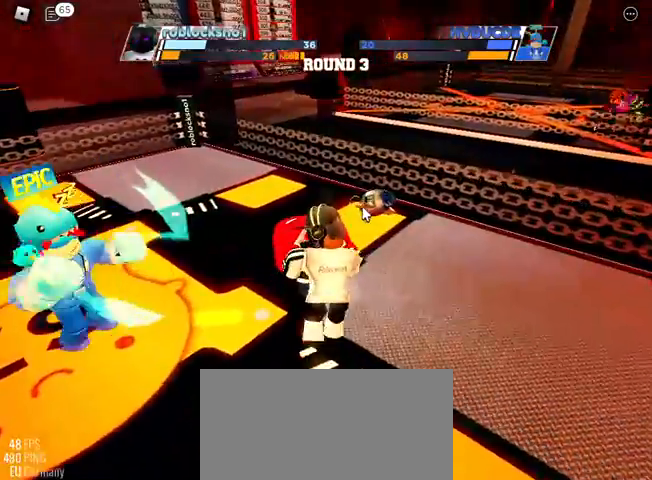
{"keys": ["space"], "events": []}
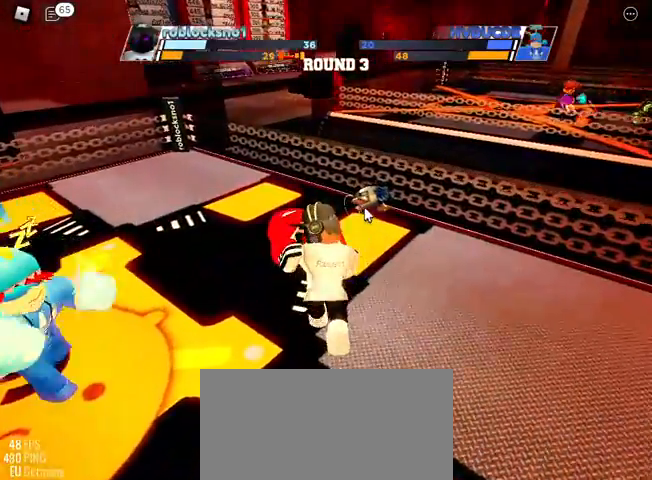
{"keys": ["space"], "events": []}
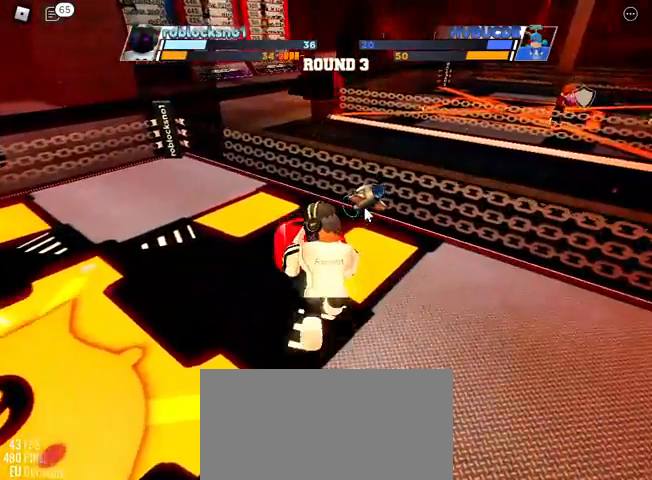
{"keys": ["space"], "events": []}
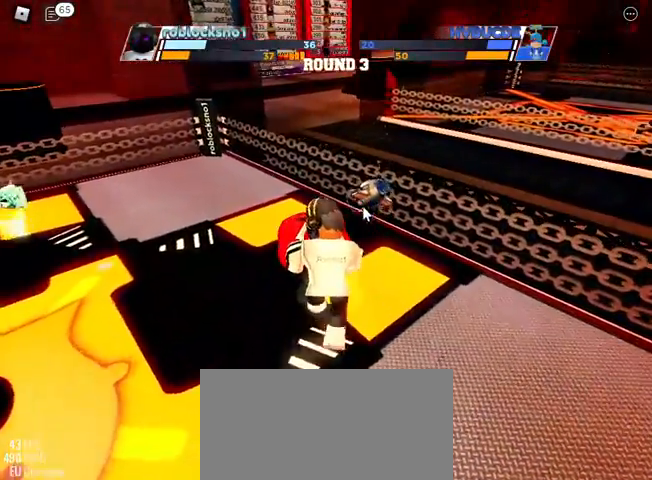
{"keys": ["space"], "events": []}
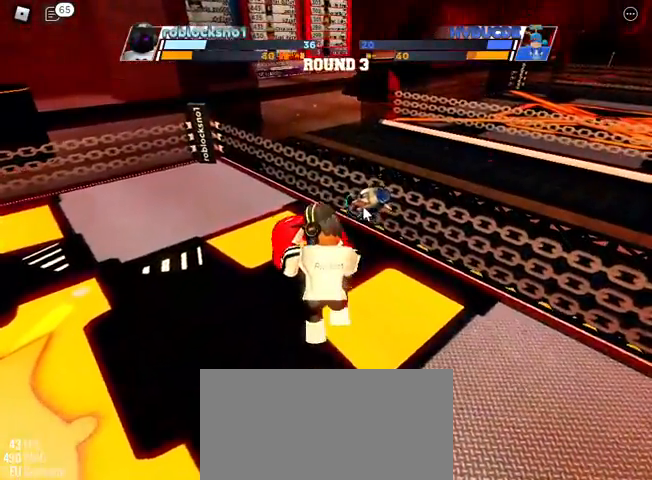
{"keys": ["space"], "events": []}
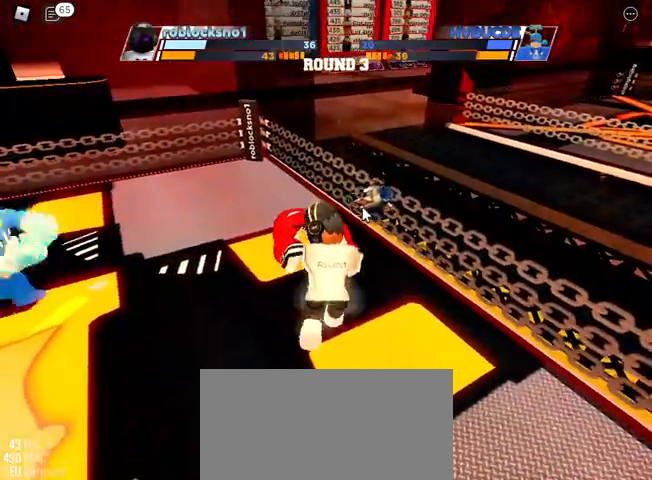
{"keys": ["space"], "events": []}
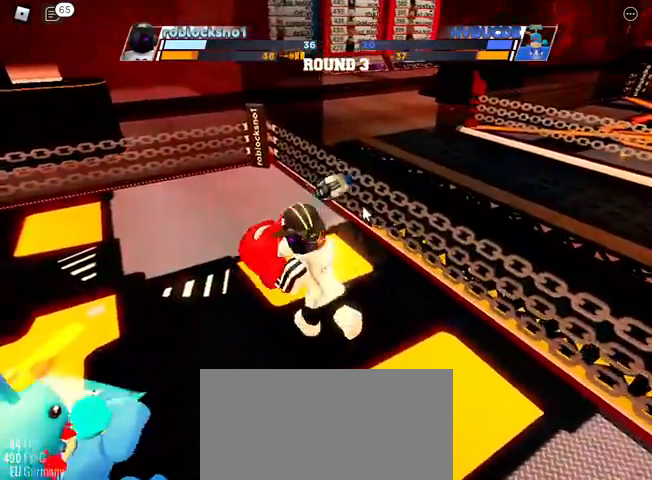
{"keys": ["space"], "events": []}
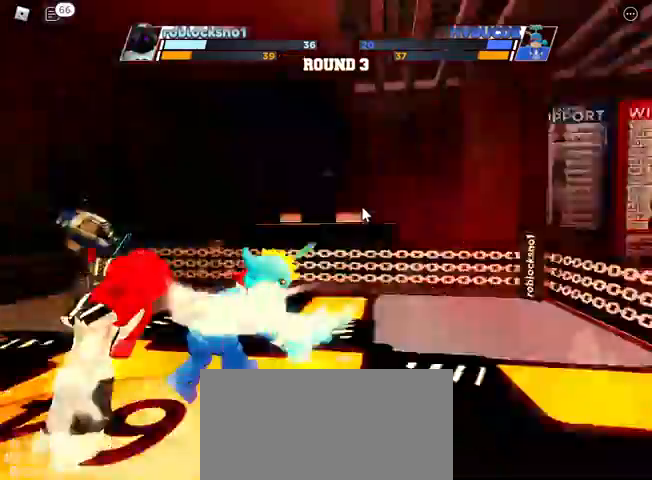
{"keys": [], "events": [[167, "c", "down"], [200, "space", "up"], [333, "c", "up"]]}
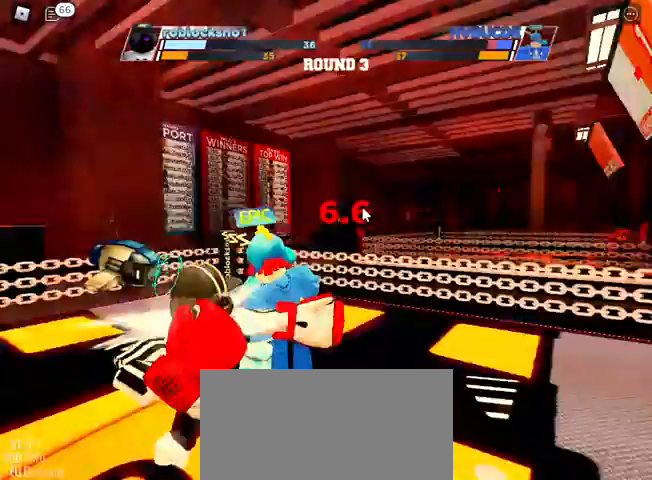
{"keys": [], "events": [[100, "c", "down"], [200, "c", "up"]]}